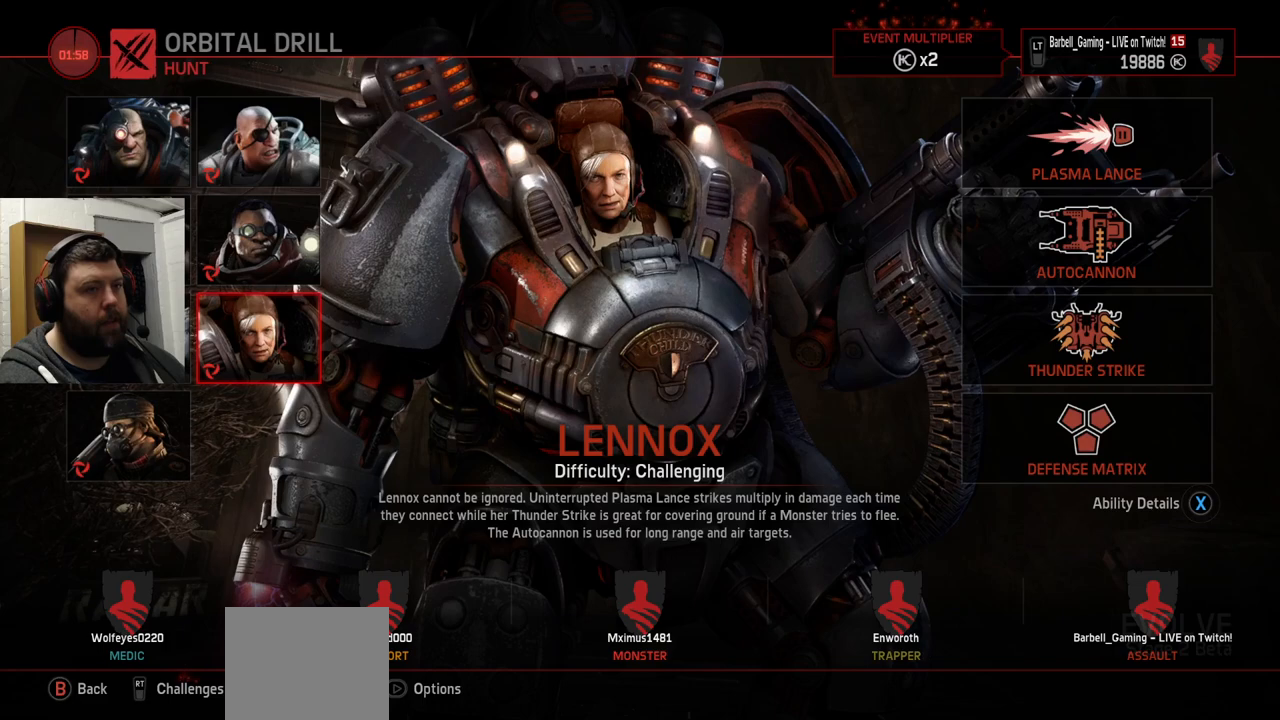
Gameplay with a controller (PlayStation layout); each line is a JSON object with the inputs held at the frame after it. "events" lists button and stick changes between this image and that frame as [ms after this image, input, new state], when the widget could be followed in between.
{"buttons": ["CROSS"], "left_stick": "center", "right_stick": "center", "events": [[400, "CROSS", "down"]]}
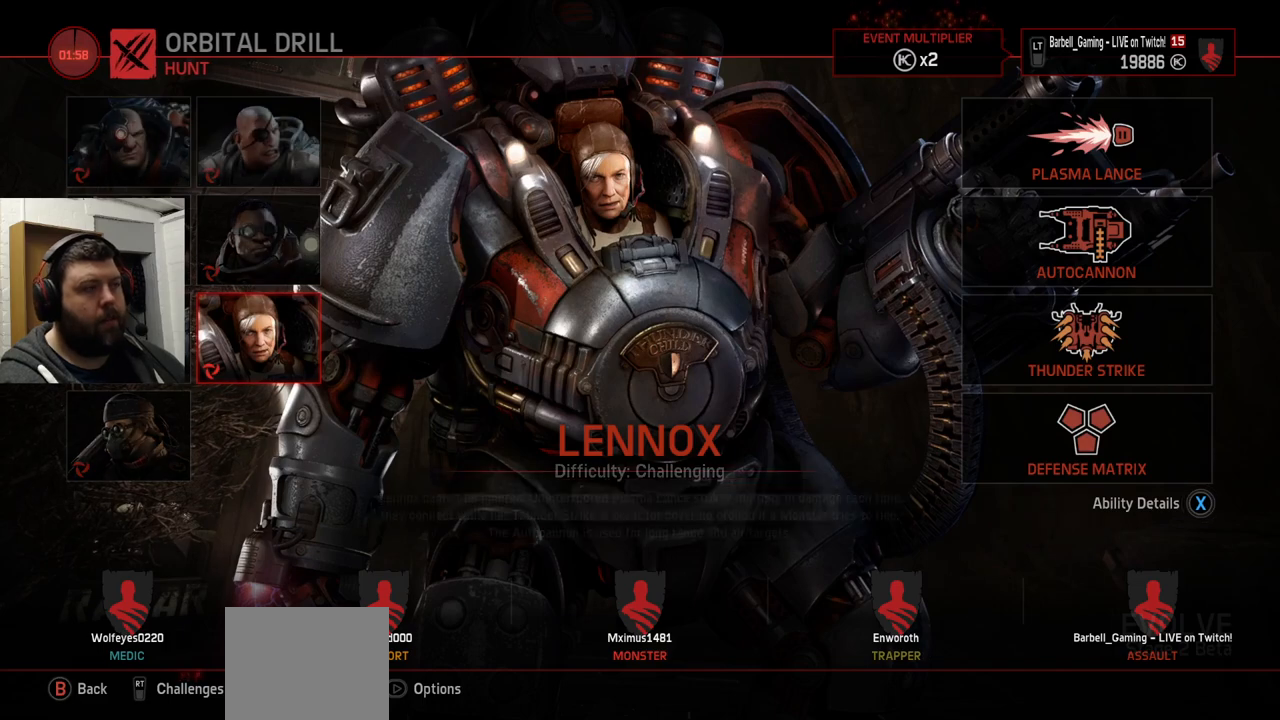
{"buttons": [], "left_stick": "center", "right_stick": "center", "events": [[17, "CROSS", "up"]]}
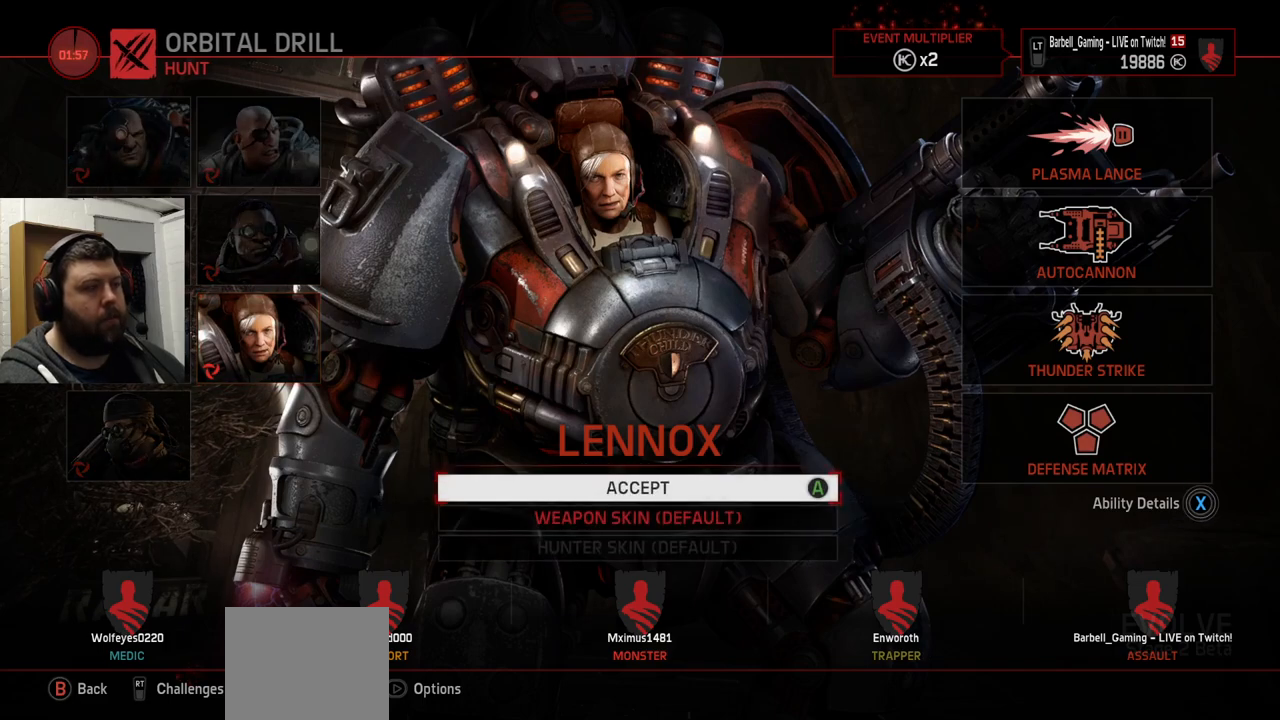
{"buttons": [], "left_stick": "center", "right_stick": "center", "events": []}
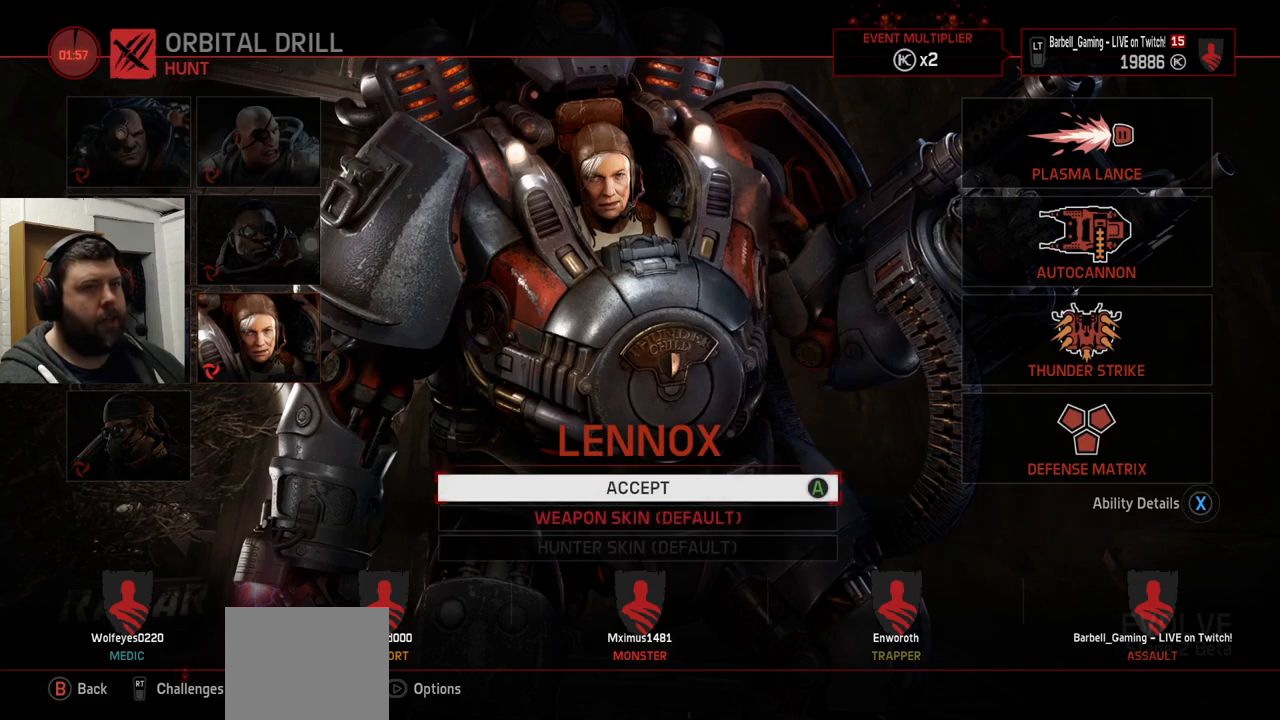
{"buttons": [], "left_stick": "center", "right_stick": "center", "events": []}
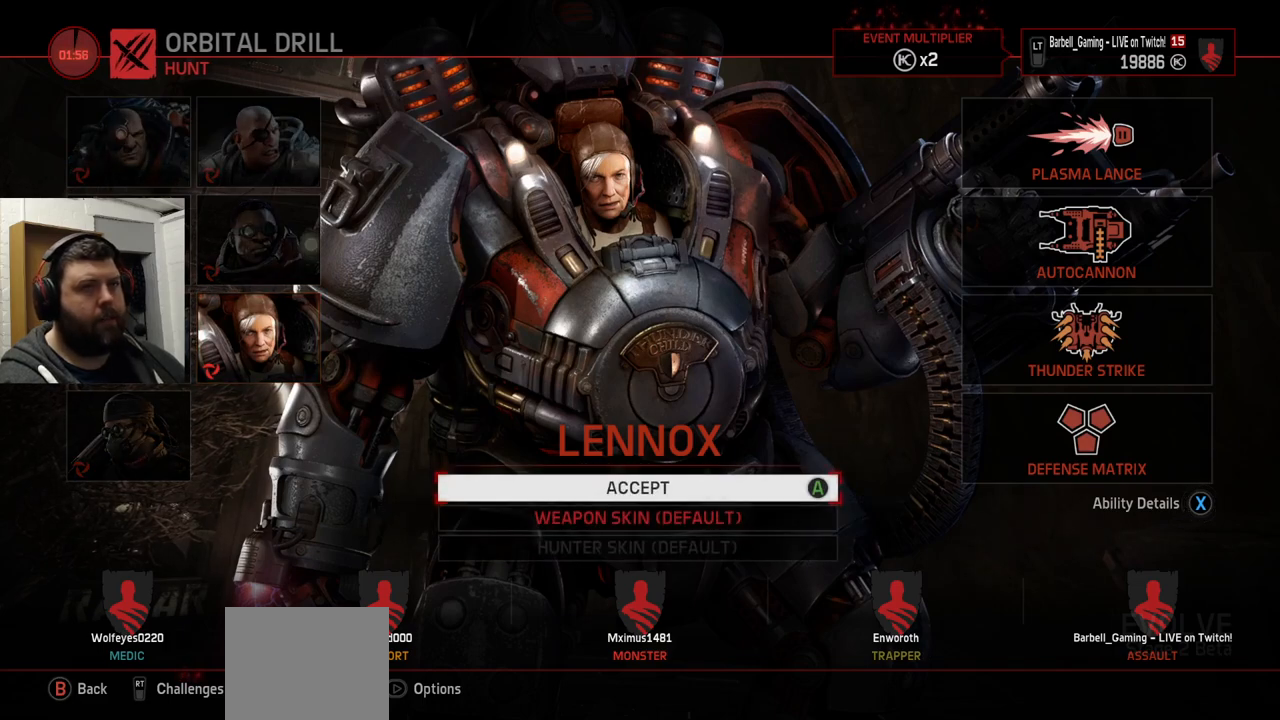
{"buttons": [], "left_stick": "center", "right_stick": "center", "events": []}
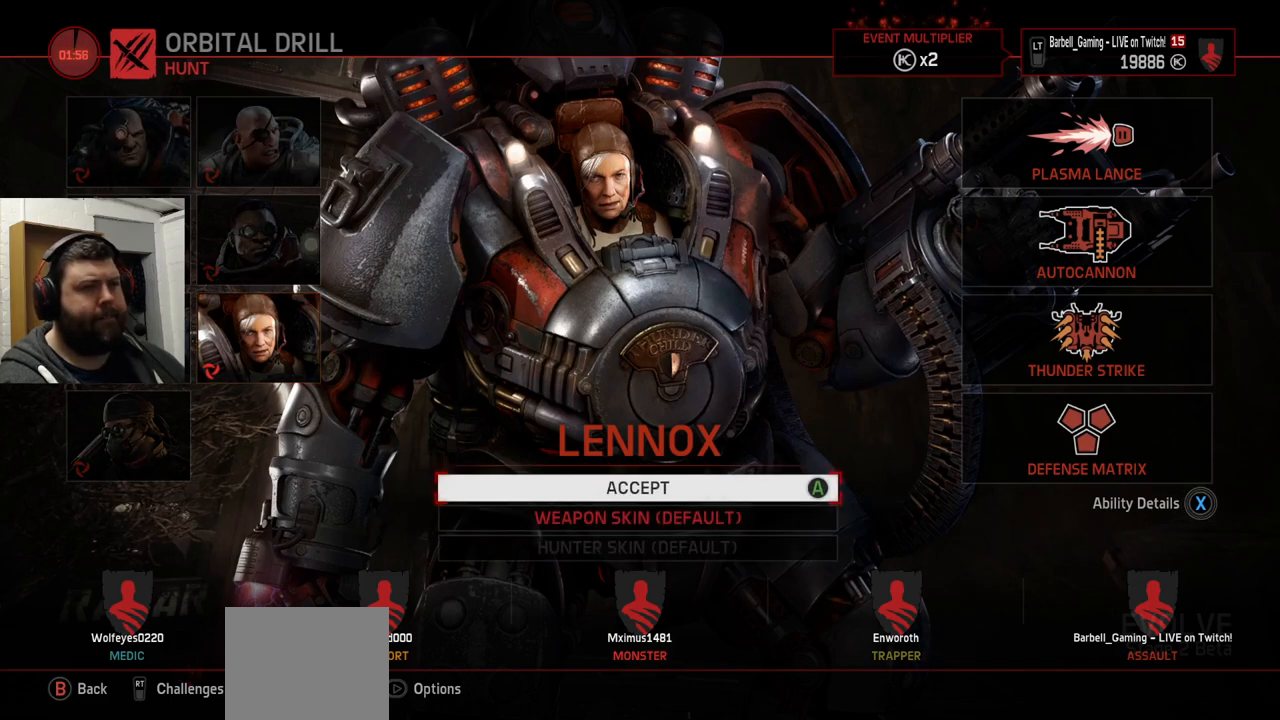
{"buttons": [], "left_stick": "center", "right_stick": "center", "events": [[217, "CROSS", "down"], [333, "CROSS", "up"]]}
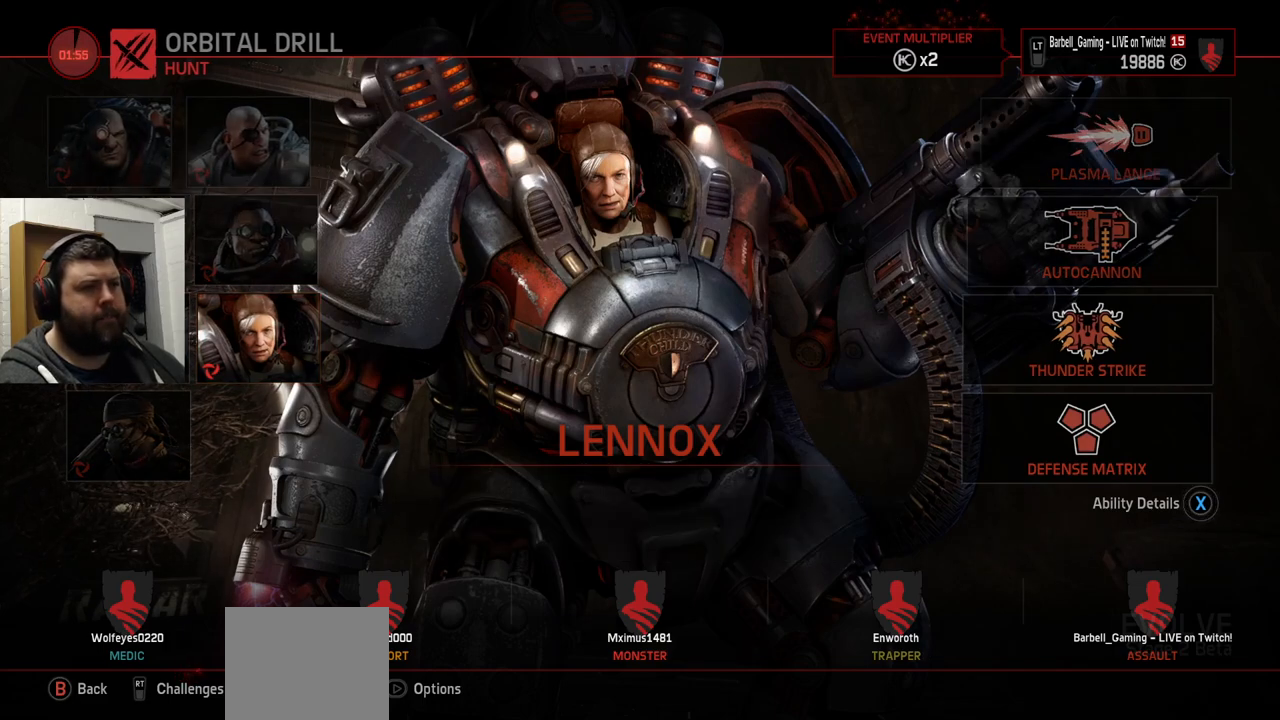
{"buttons": [], "left_stick": "center", "right_stick": "center", "events": []}
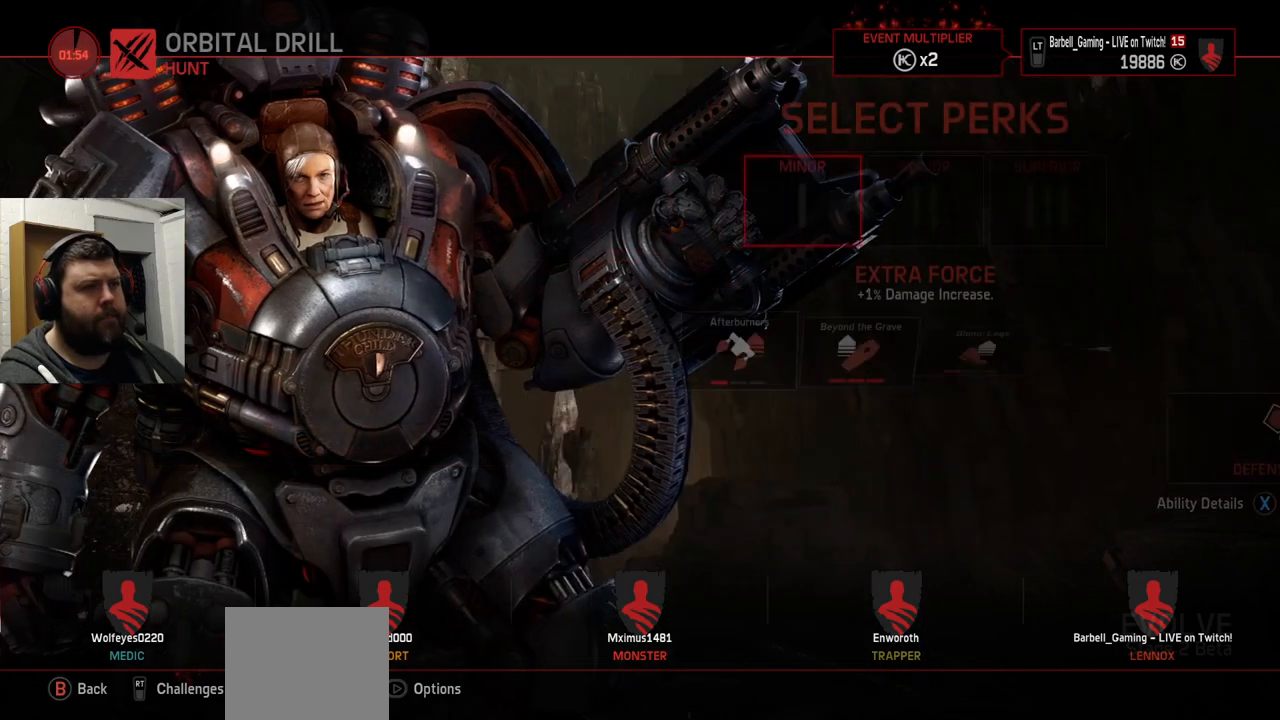
{"buttons": [], "left_stick": "center", "right_stick": "center", "events": []}
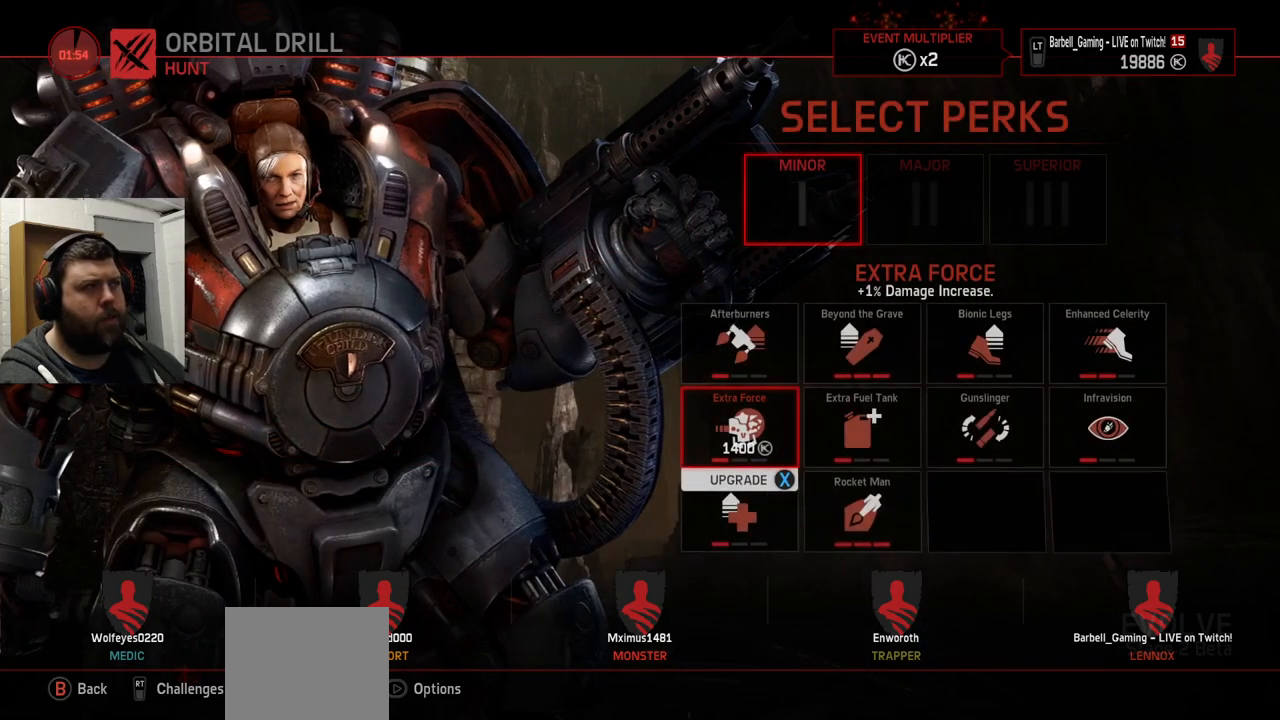
{"buttons": [], "left_stick": "center", "right_stick": "center", "events": []}
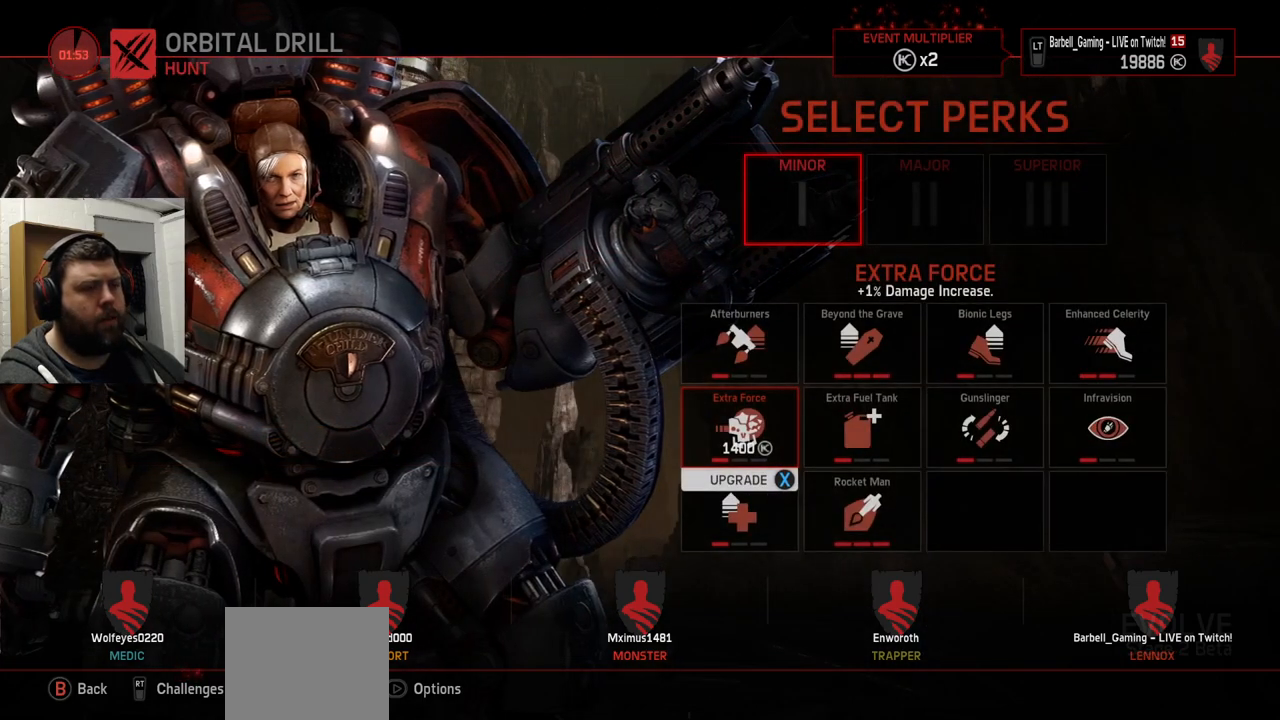
{"buttons": [], "left_stick": "center", "right_stick": "center", "events": []}
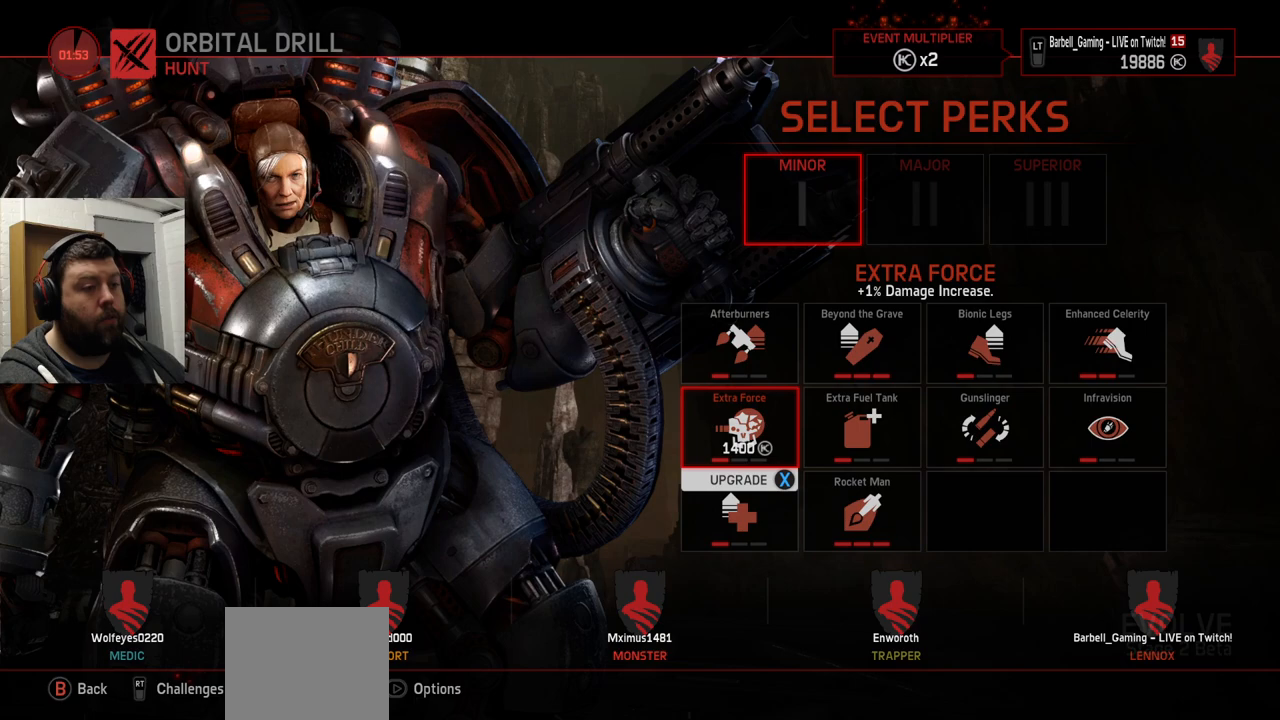
{"buttons": [], "left_stick": "center", "right_stick": "center", "events": [[317, "DPAD_RIGHT", "down"], [433, "DPAD_RIGHT", "up"]]}
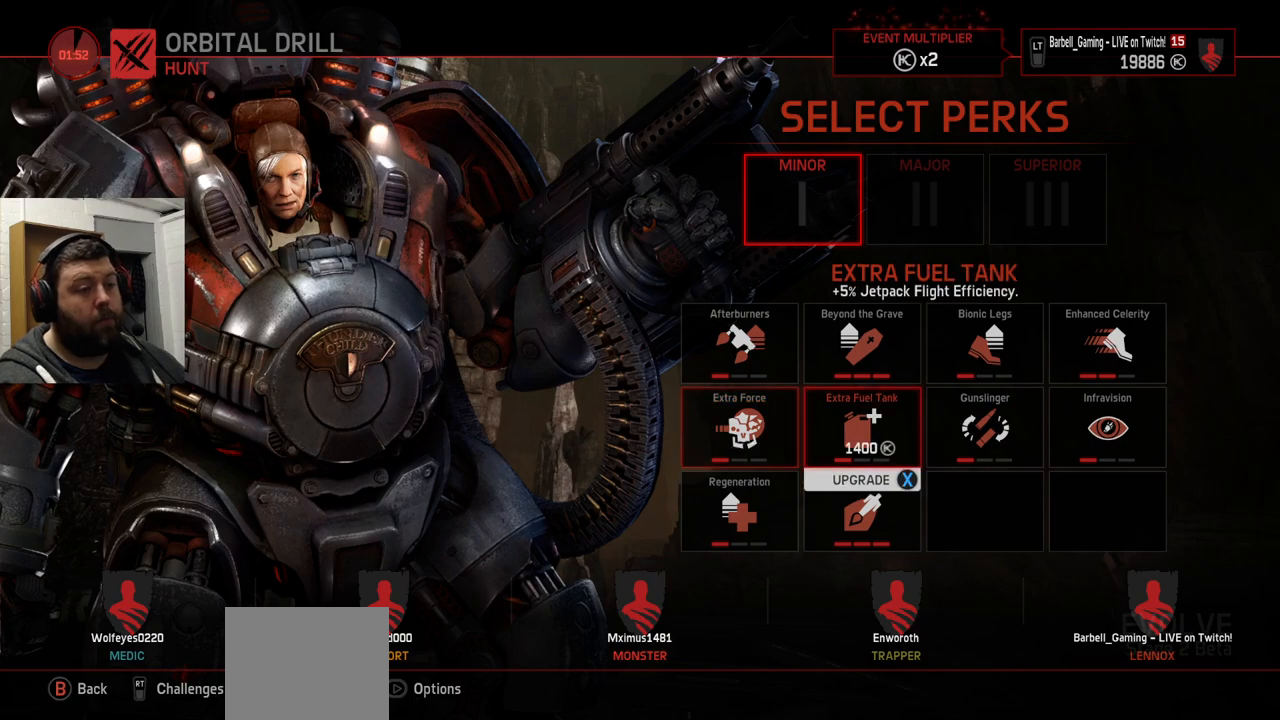
{"buttons": [], "left_stick": "center", "right_stick": "center", "events": [[267, "SQUARE", "down"], [350, "SQUARE", "up"]]}
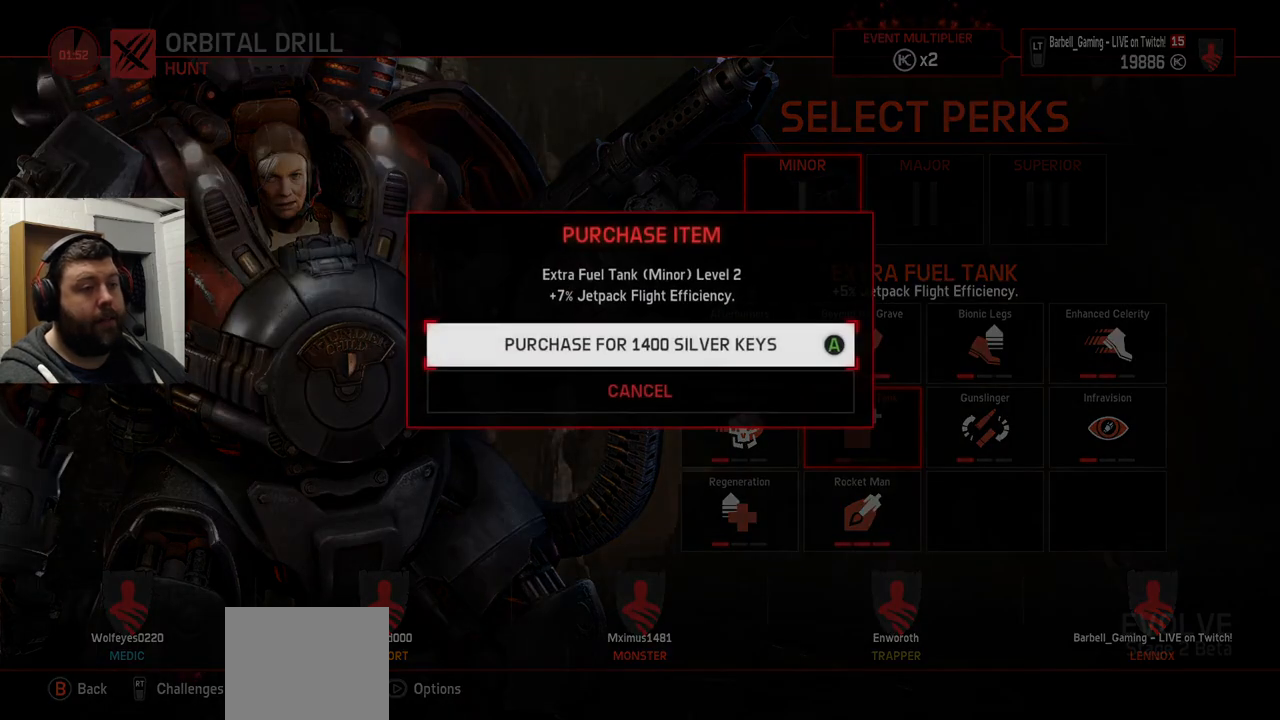
{"buttons": [], "left_stick": "center", "right_stick": "center", "events": [[67, "CROSS", "down"], [117, "CROSS", "up"]]}
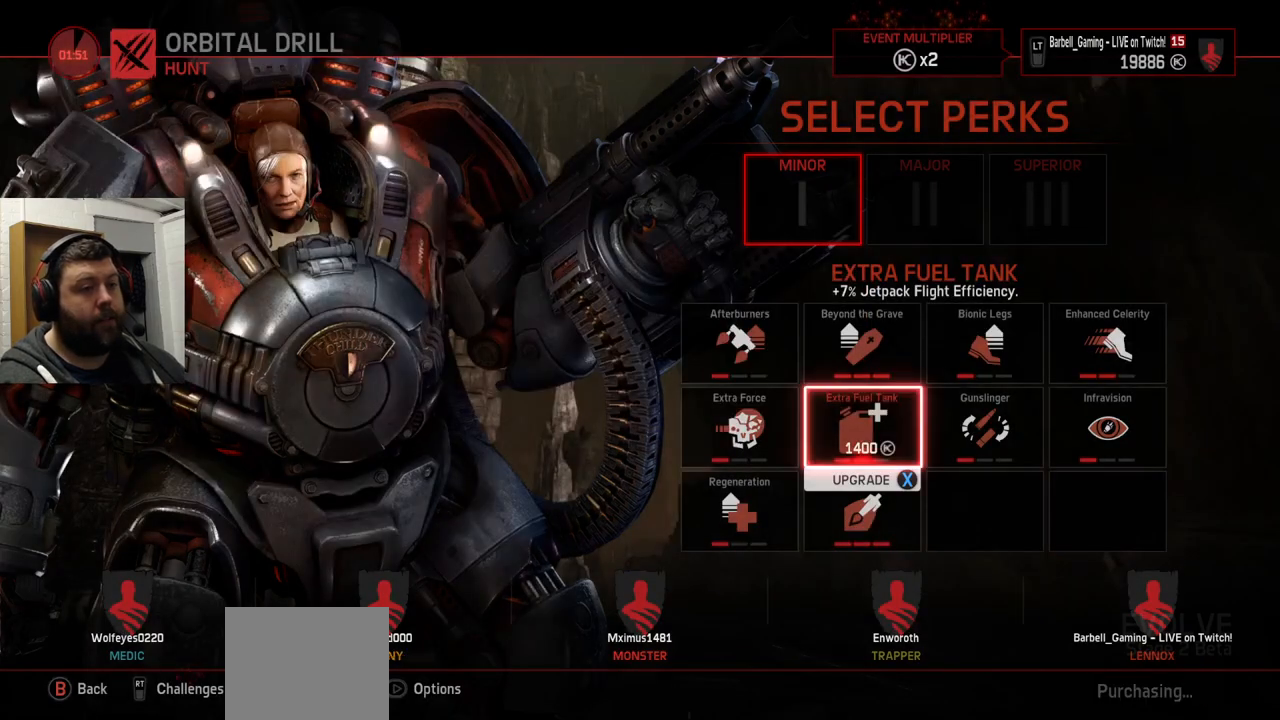
{"buttons": [], "left_stick": "center", "right_stick": "center", "events": [[350, "SQUARE", "down"], [450, "SQUARE", "up"]]}
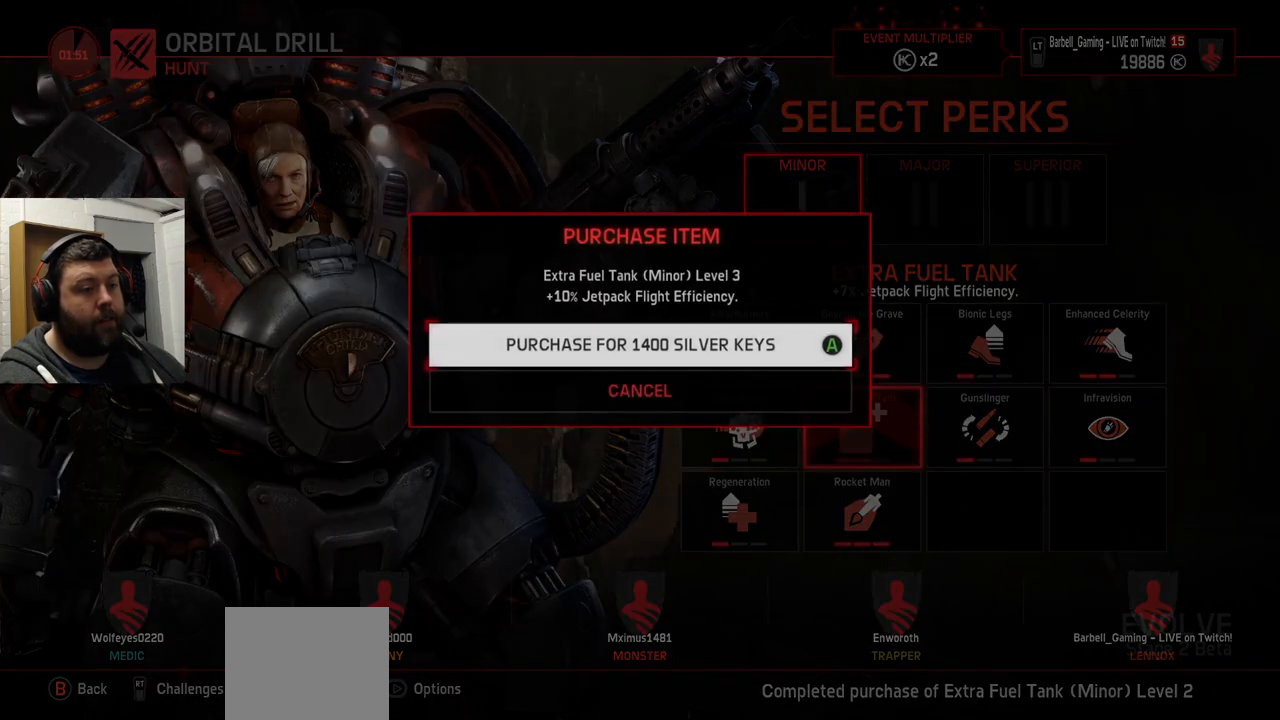
{"buttons": [], "left_stick": "center", "right_stick": "center", "events": [[167, "CROSS", "down"], [267, "CROSS", "up"]]}
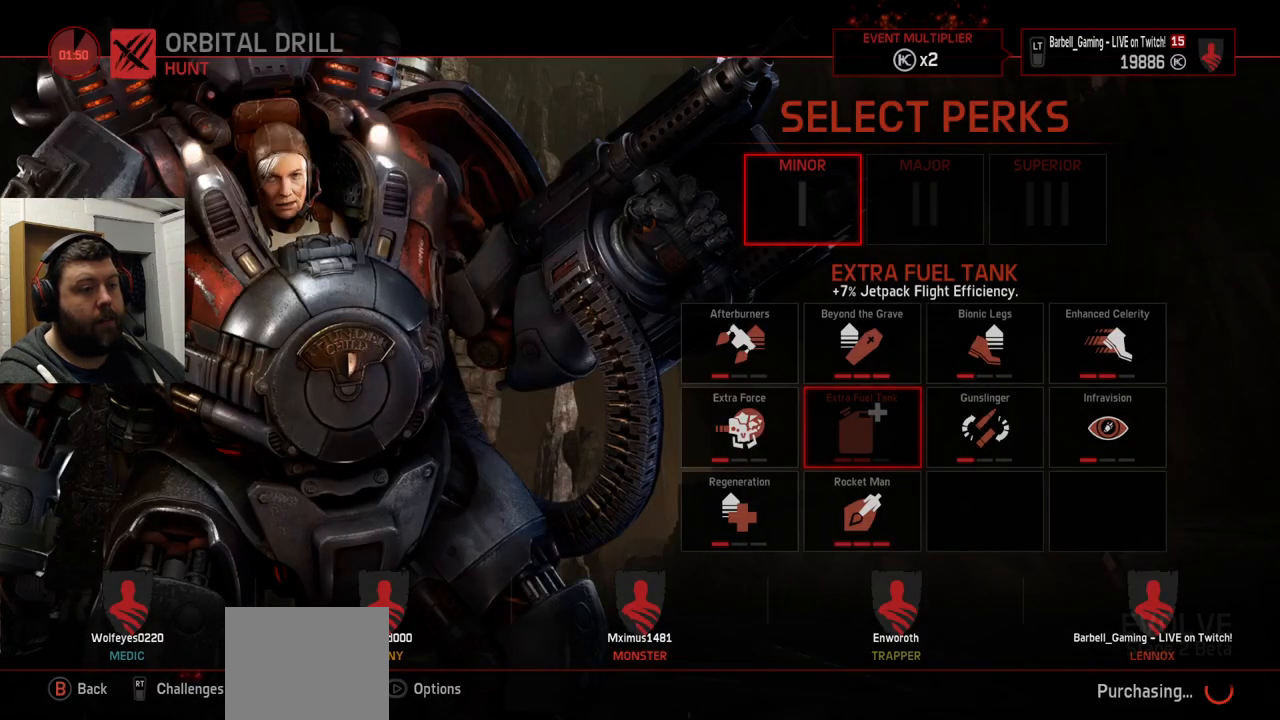
{"buttons": [], "left_stick": "center", "right_stick": "center", "events": []}
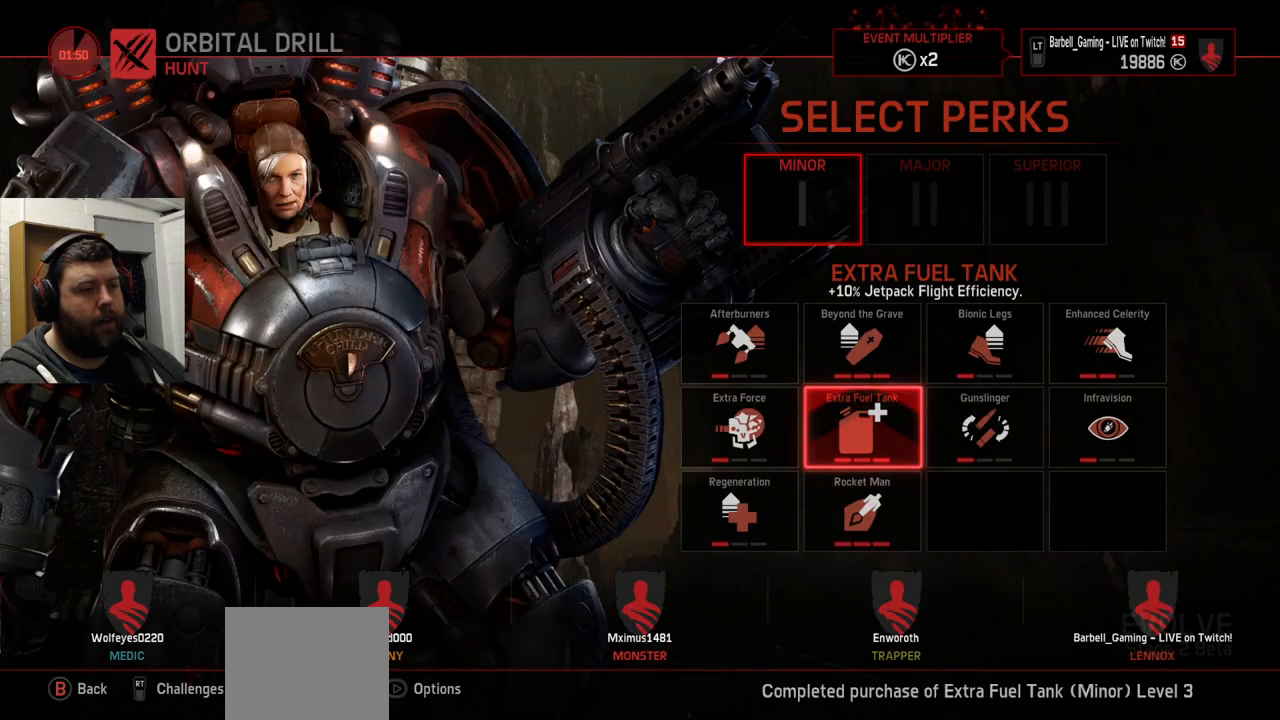
{"buttons": [], "left_stick": "center", "right_stick": "center", "events": []}
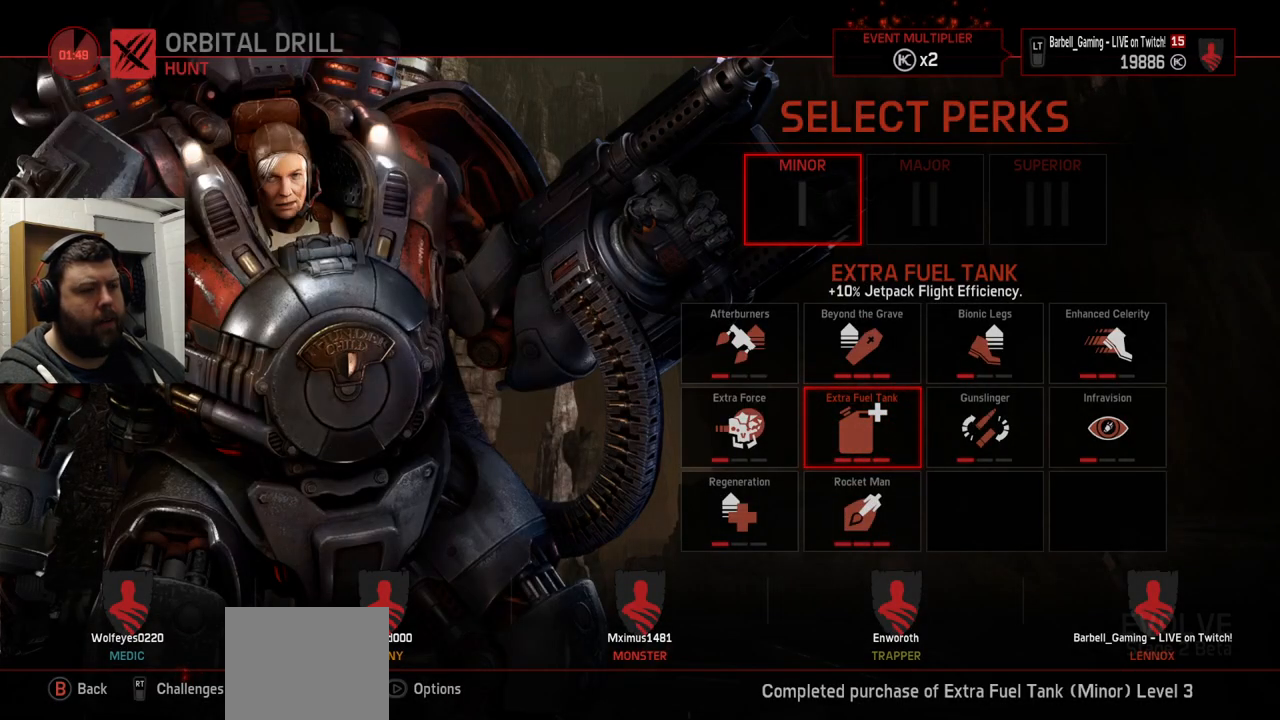
{"buttons": [], "left_stick": "center", "right_stick": "center", "events": []}
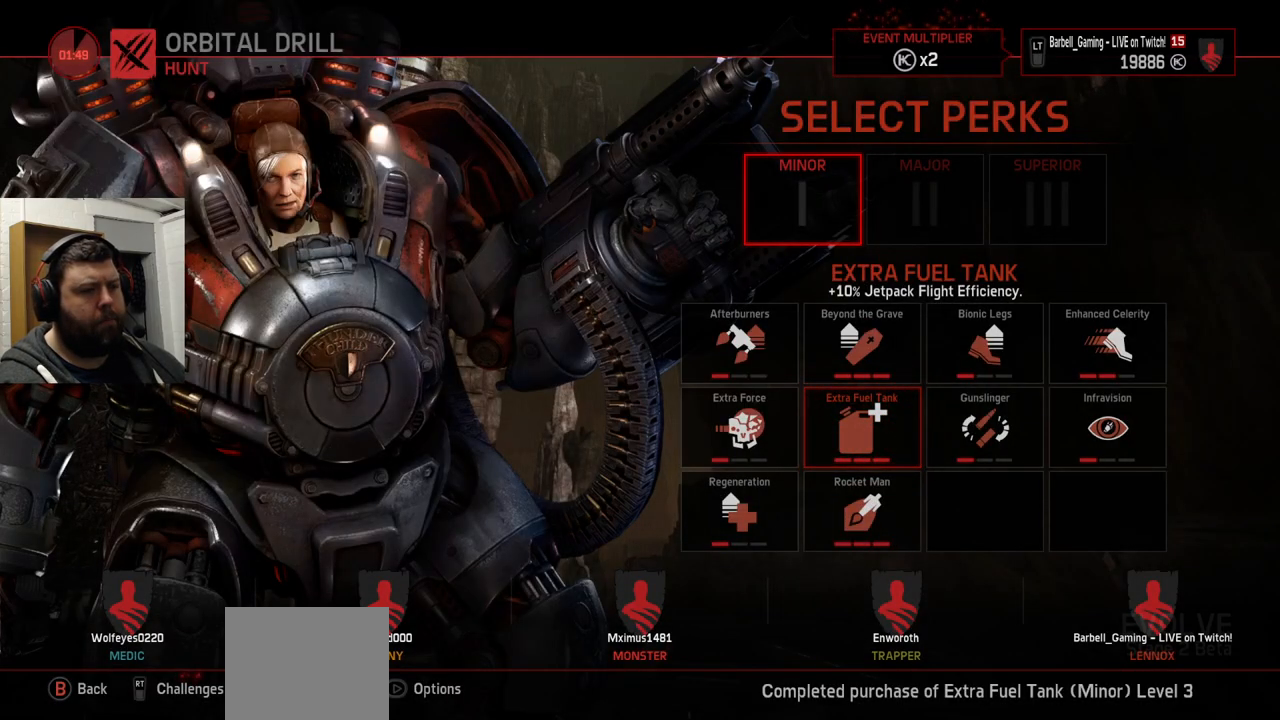
{"buttons": [], "left_stick": "center", "right_stick": "center", "events": []}
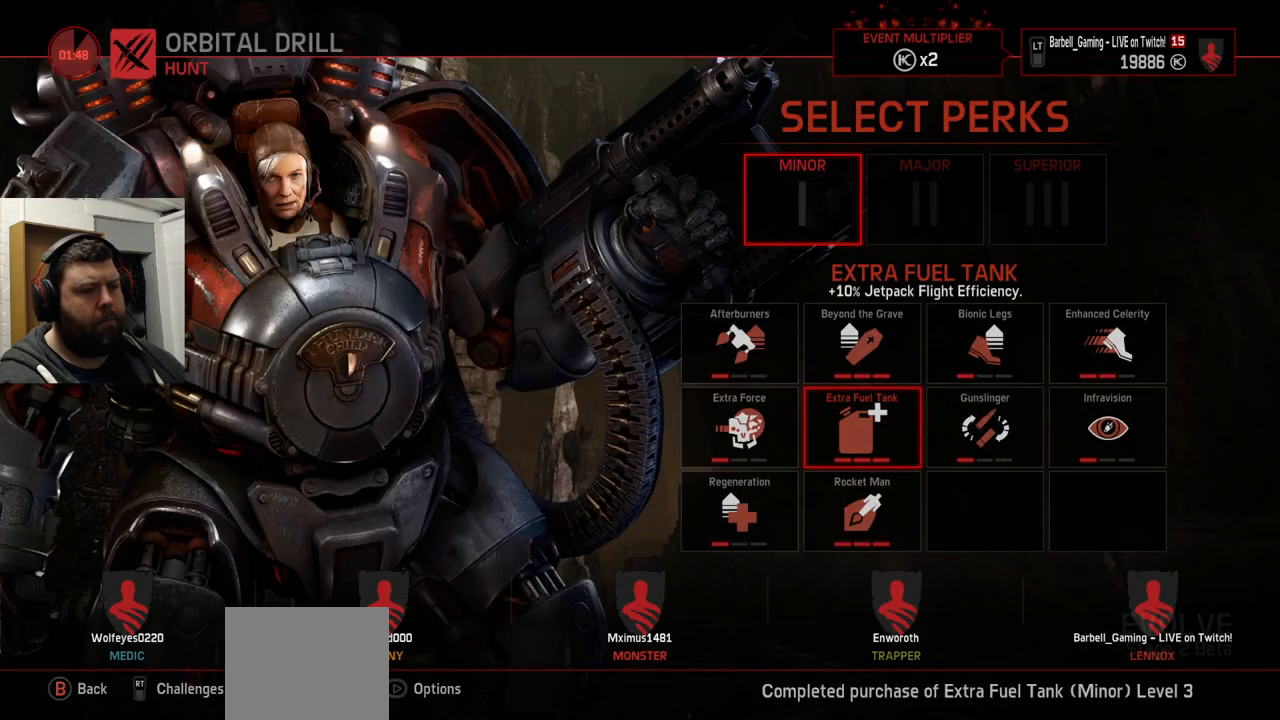
{"buttons": [], "left_stick": "center", "right_stick": "center", "events": [[200, "DPAD_DOWN", "down"], [333, "DPAD_DOWN", "up"]]}
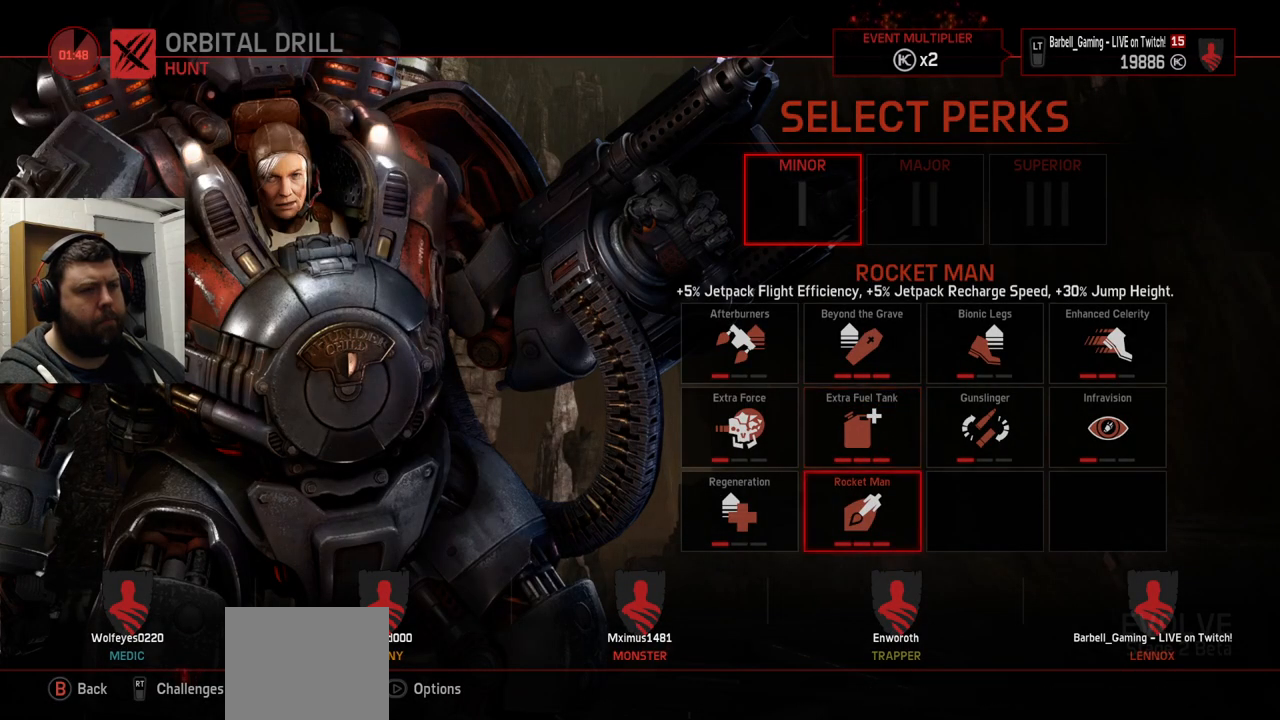
{"buttons": [], "left_stick": "center", "right_stick": "center", "events": []}
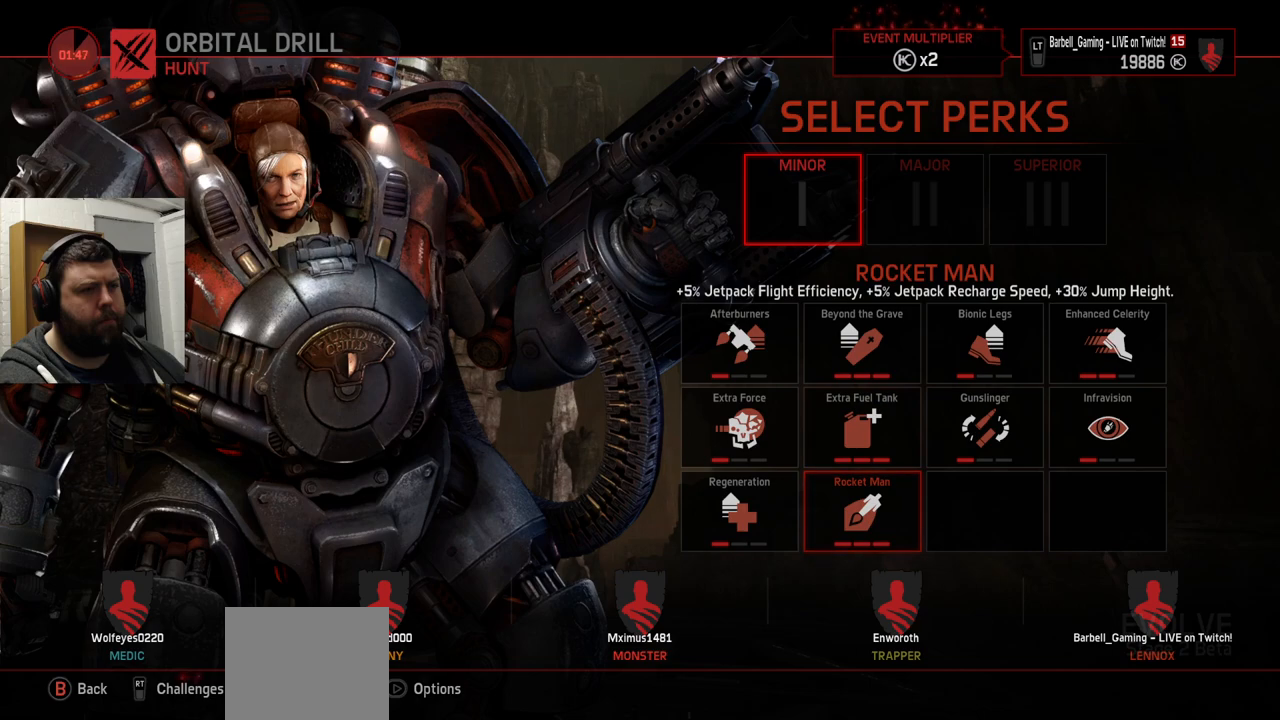
{"buttons": [], "left_stick": "center", "right_stick": "center", "events": []}
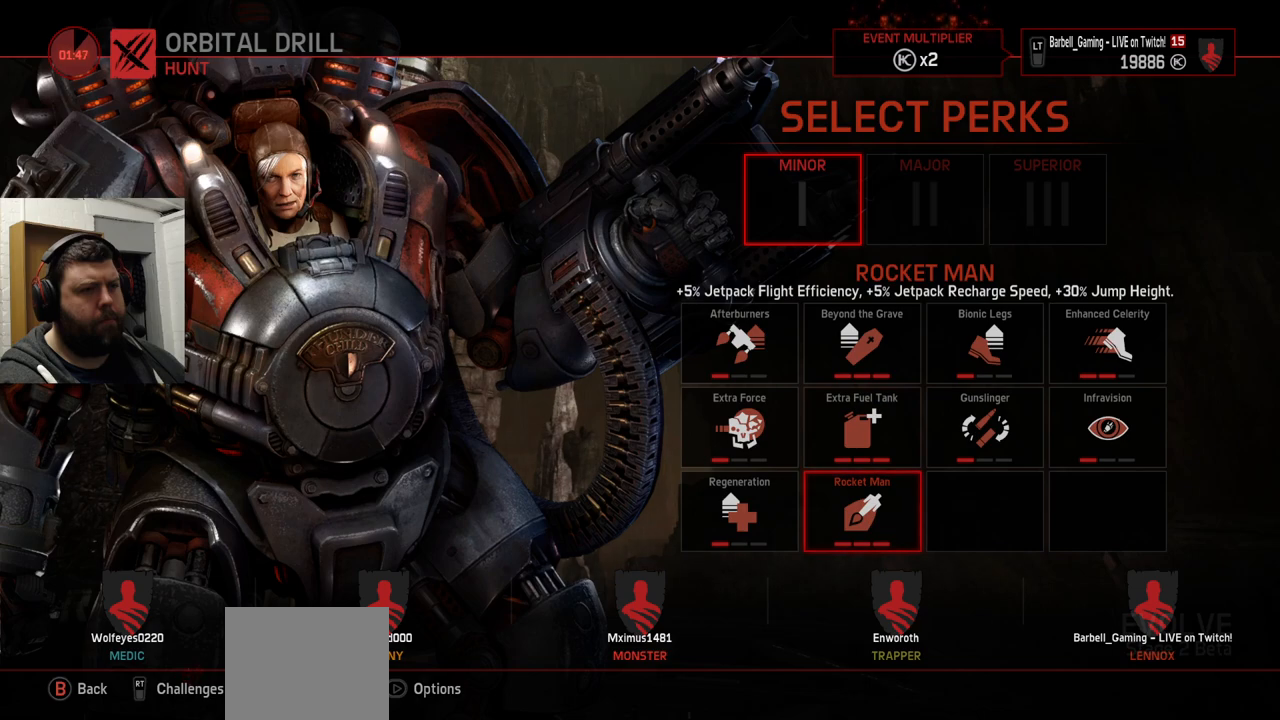
{"buttons": ["DPAD_UP"], "left_stick": "center", "right_stick": "center", "events": [[433, "DPAD_UP", "down"]]}
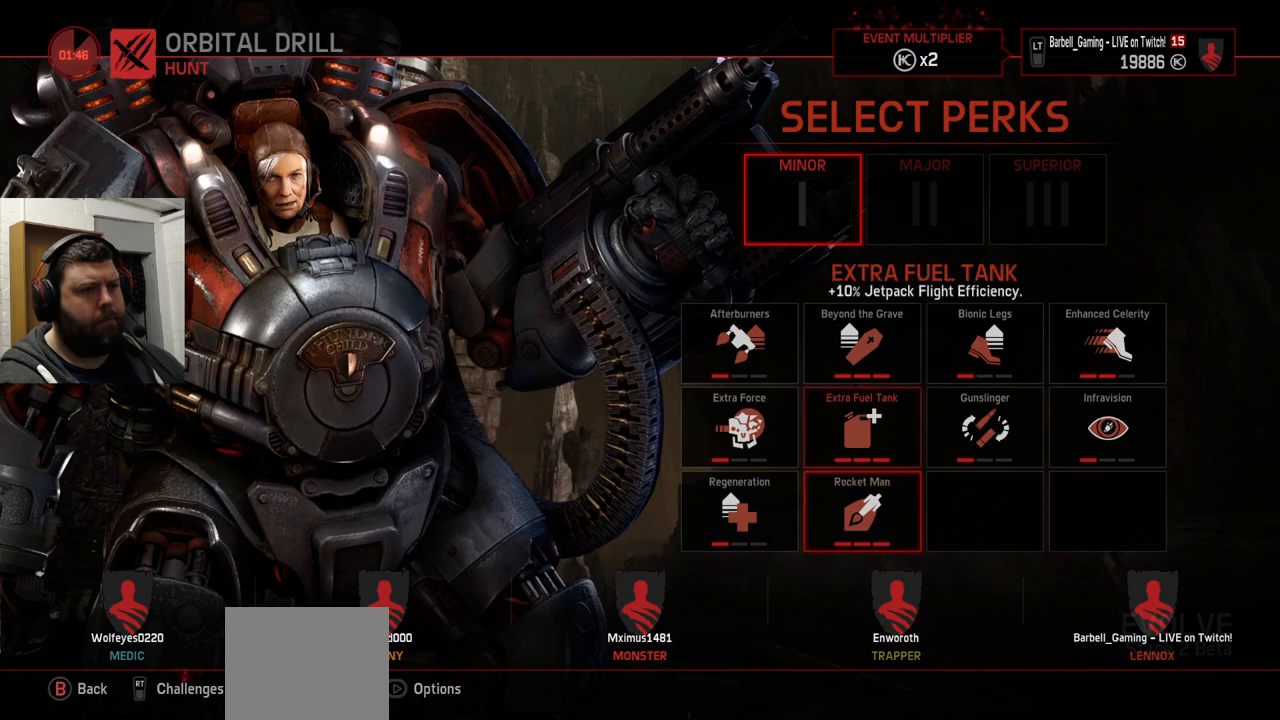
{"buttons": [], "left_stick": "center", "right_stick": "center", "events": [[217, "DPAD_UP", "up"]]}
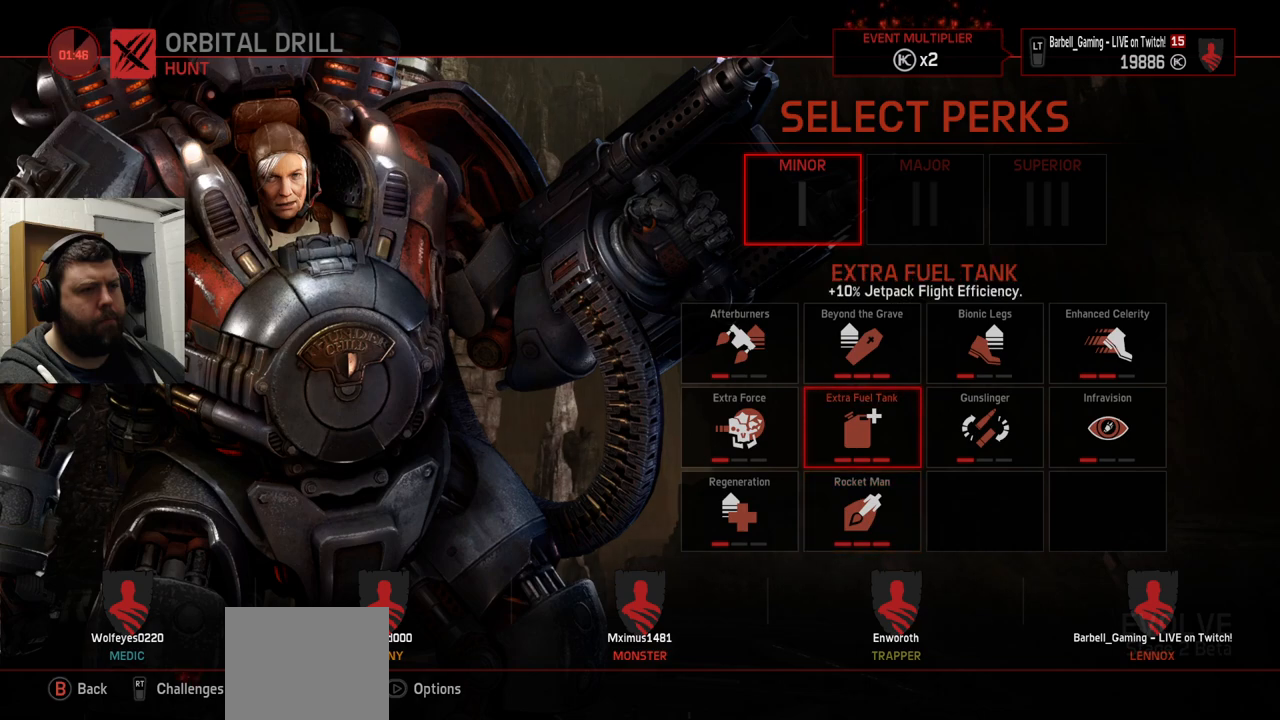
{"buttons": [], "left_stick": "center", "right_stick": "center", "events": [[117, "DPAD_DOWN", "down"], [167, "DPAD_DOWN", "up"]]}
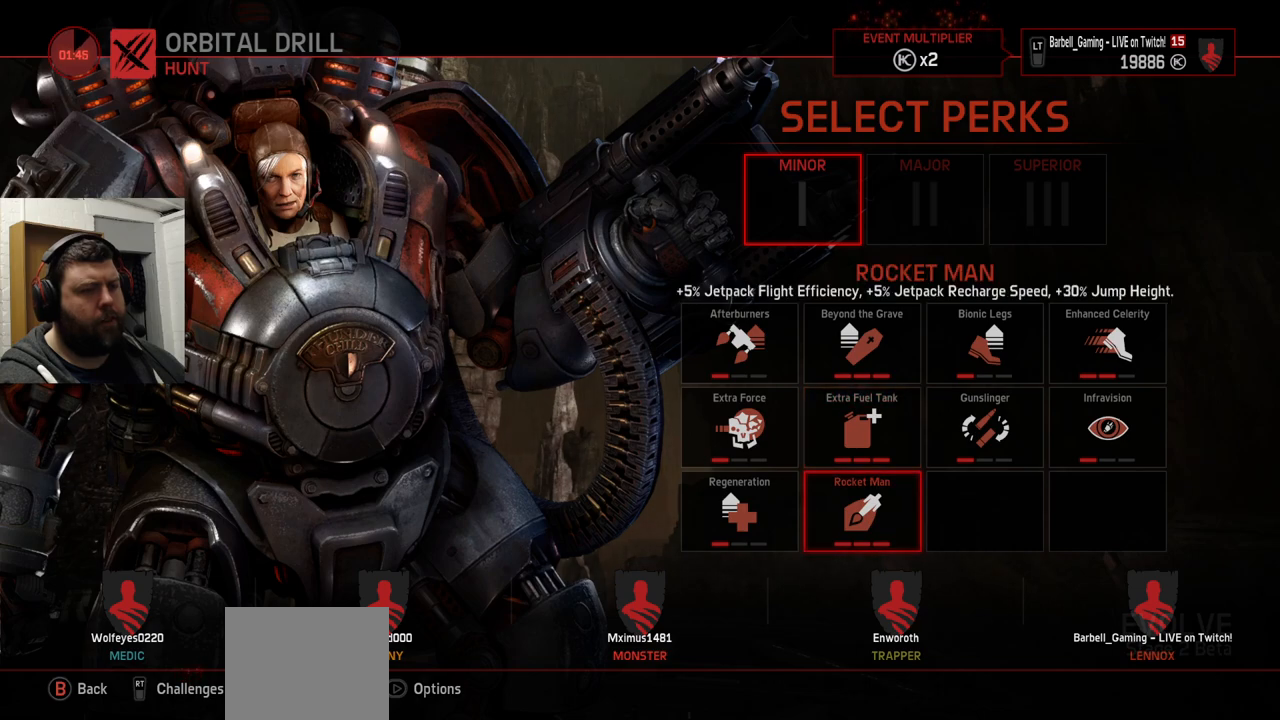
{"buttons": ["DPAD_RIGHT"], "left_stick": "center", "right_stick": "center", "events": [[200, "DPAD_UP", "down"], [267, "DPAD_UP", "up"], [433, "DPAD_RIGHT", "down"]]}